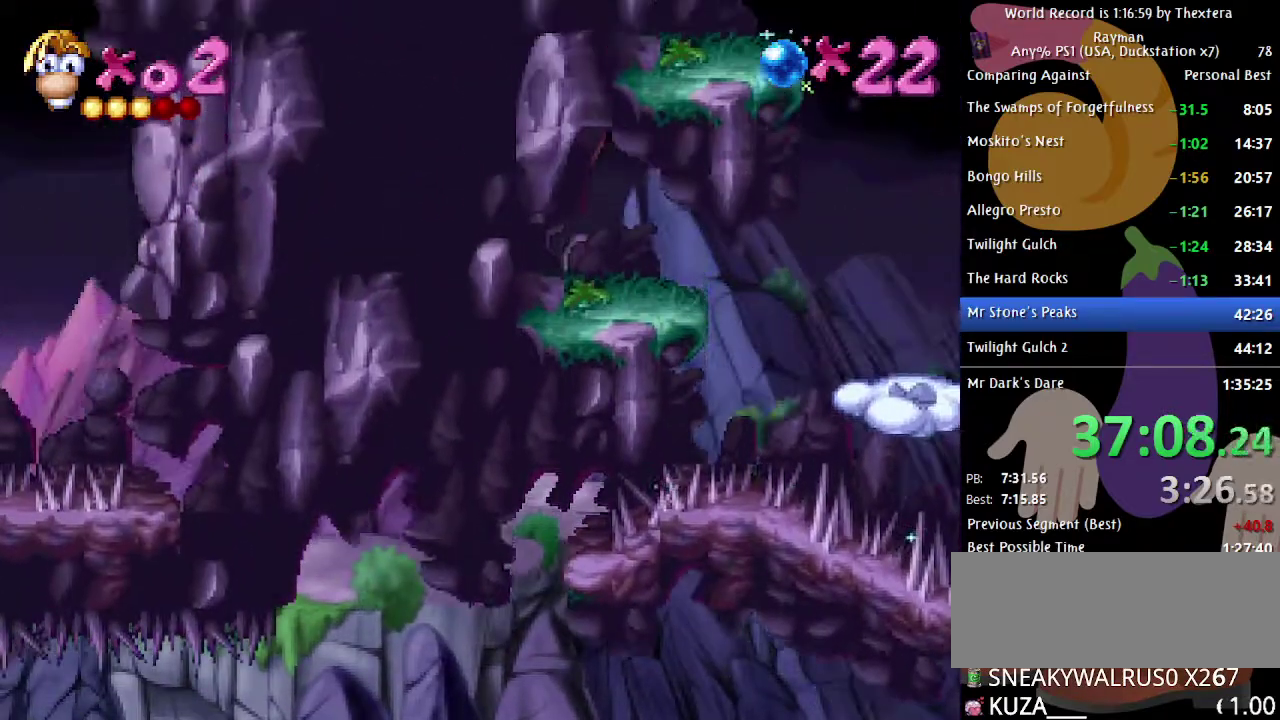
Gameplay with a controller (Xbox layout); each line is a JSON object with the inputs held at the frame after it. "events" lists button and stick changes between this image and that frame as [ms after this image, input, new state], when the widget could be followed in between. Not read: L1 L2 L3 R1 R2 R3.
{"buttons": [], "events": [[17, "A", "up"], [33, "DPAD_RIGHT", "down"], [117, "X", "down"], [133, "DPAD_RIGHT", "up"], [217, "X", "up"]]}
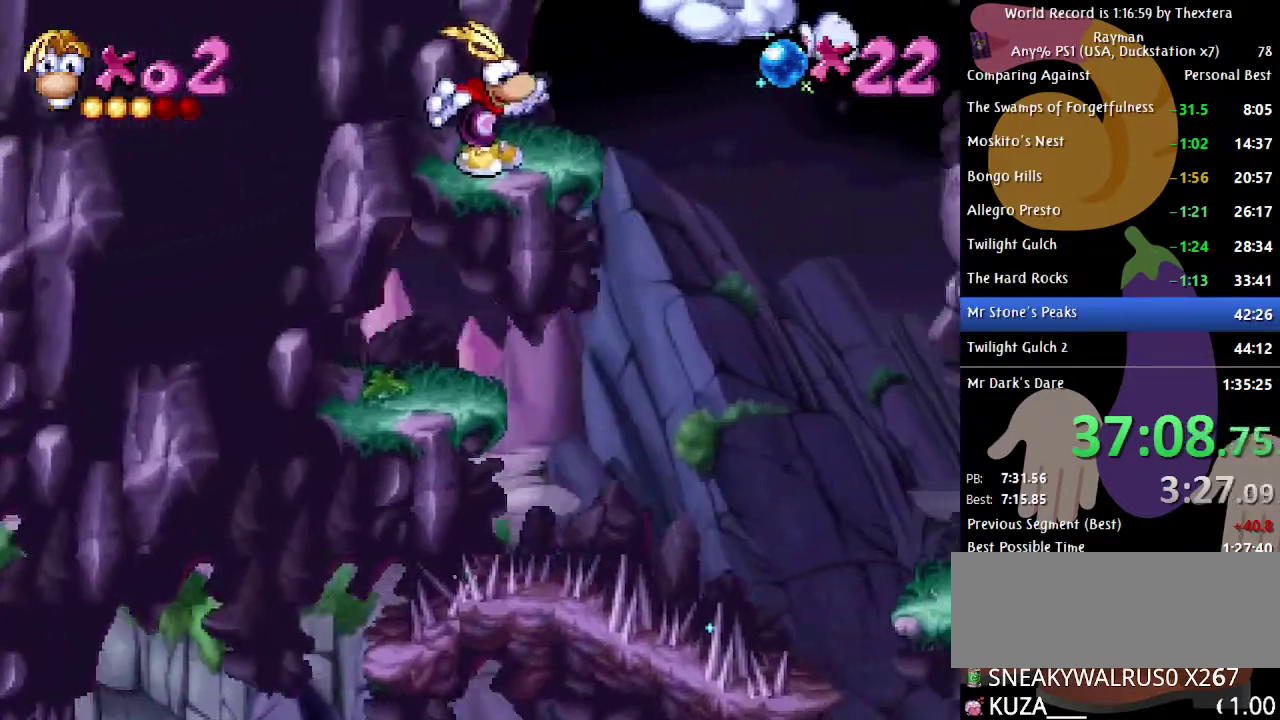
{"buttons": [], "events": []}
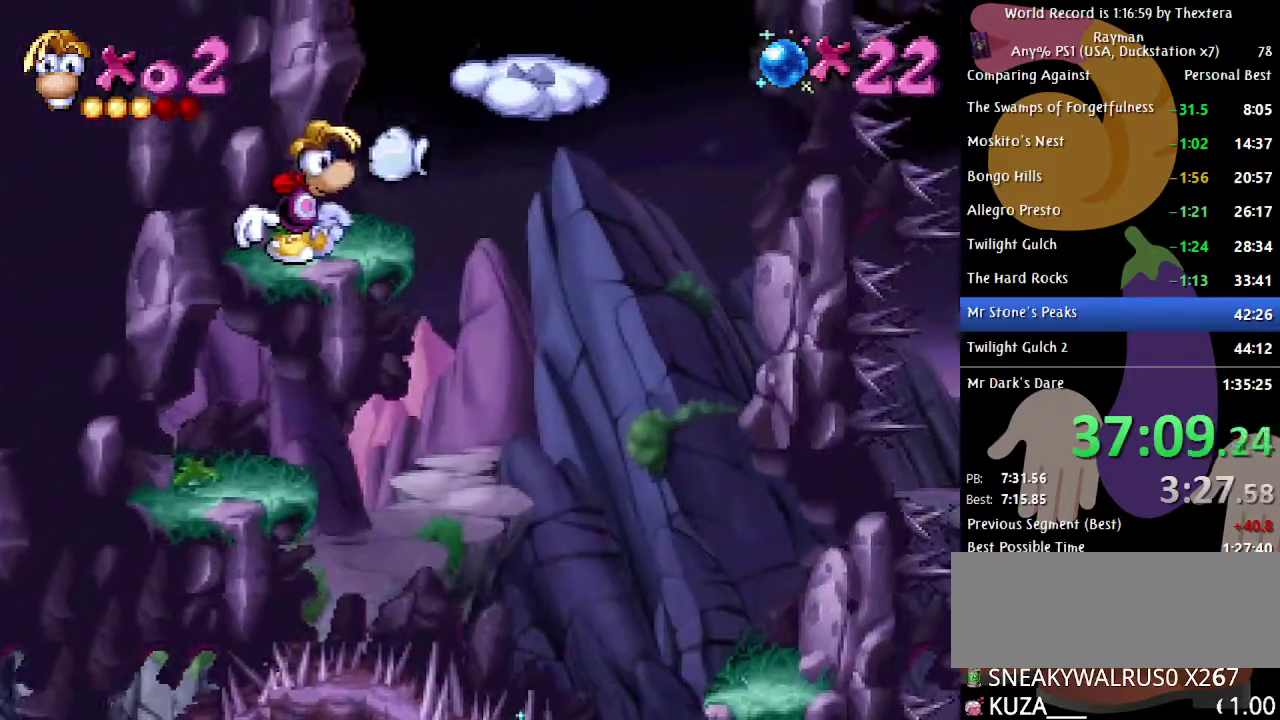
{"buttons": [], "events": []}
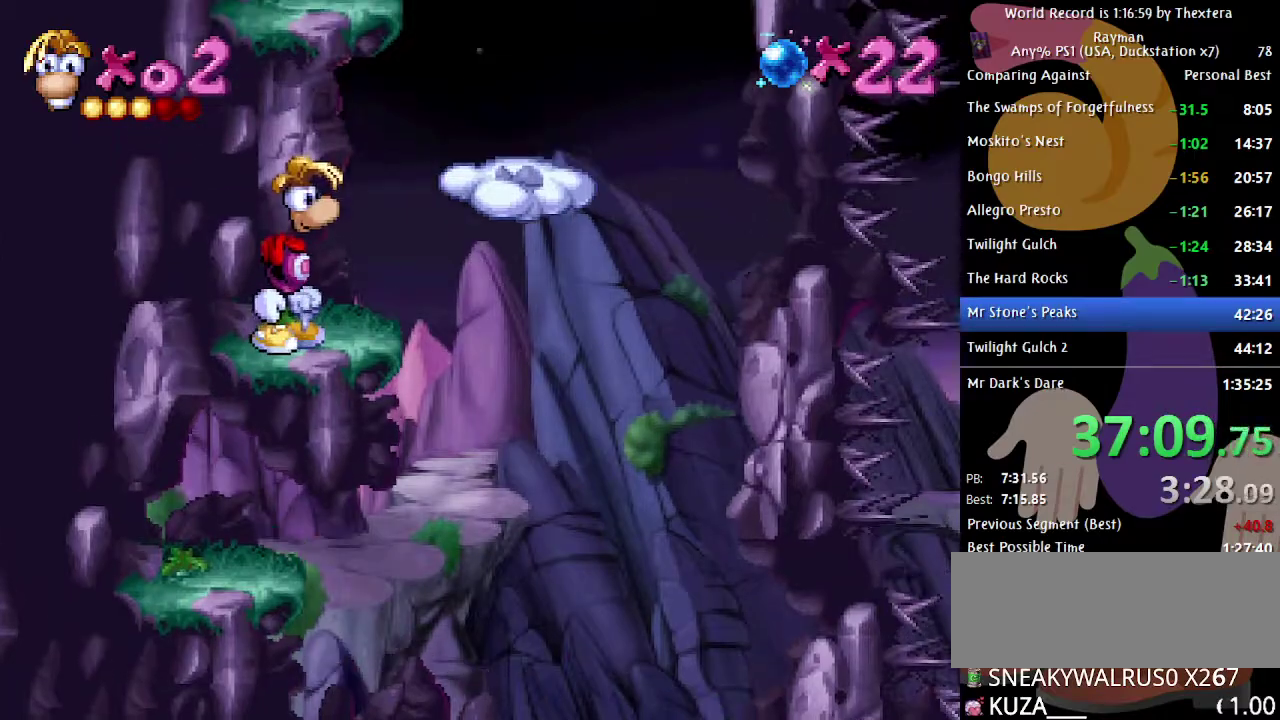
{"buttons": ["DPAD_RIGHT"], "events": [[167, "DPAD_RIGHT", "down"], [300, "A", "down"], [433, "A", "up"]]}
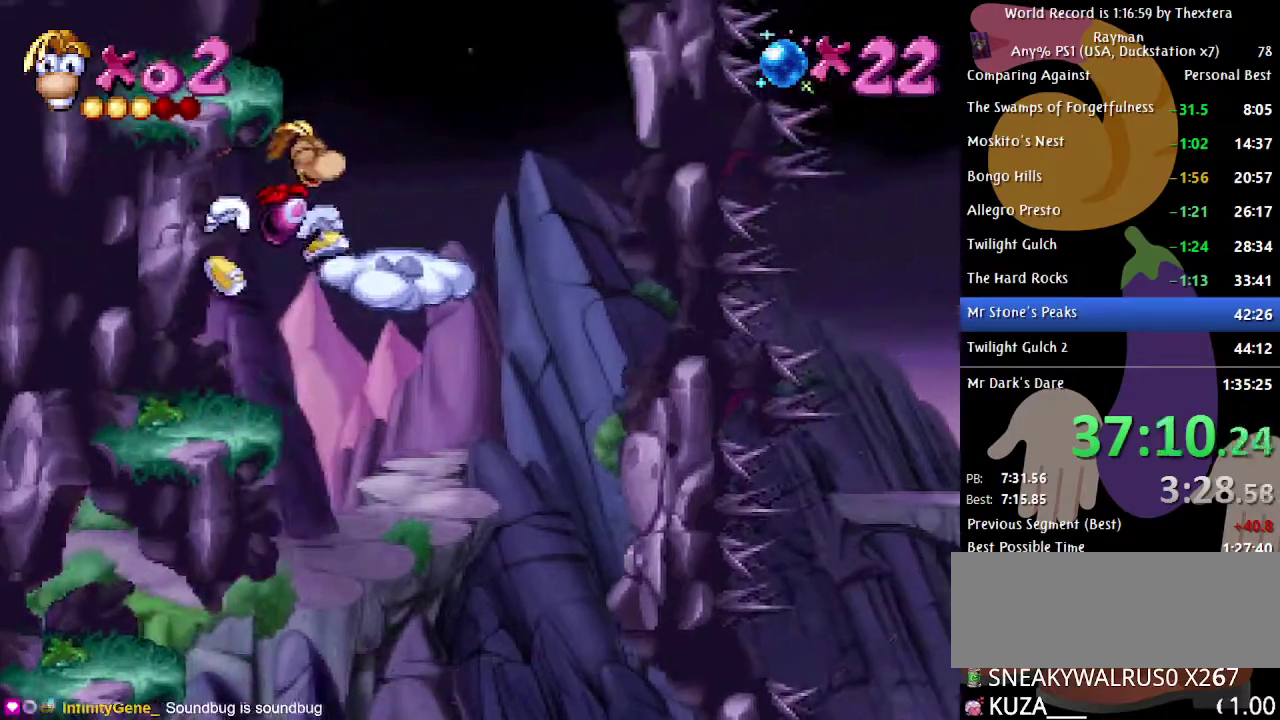
{"buttons": ["A", "DPAD_LEFT"], "events": [[283, "DPAD_RIGHT", "up"], [383, "A", "down"], [383, "DPAD_LEFT", "down"]]}
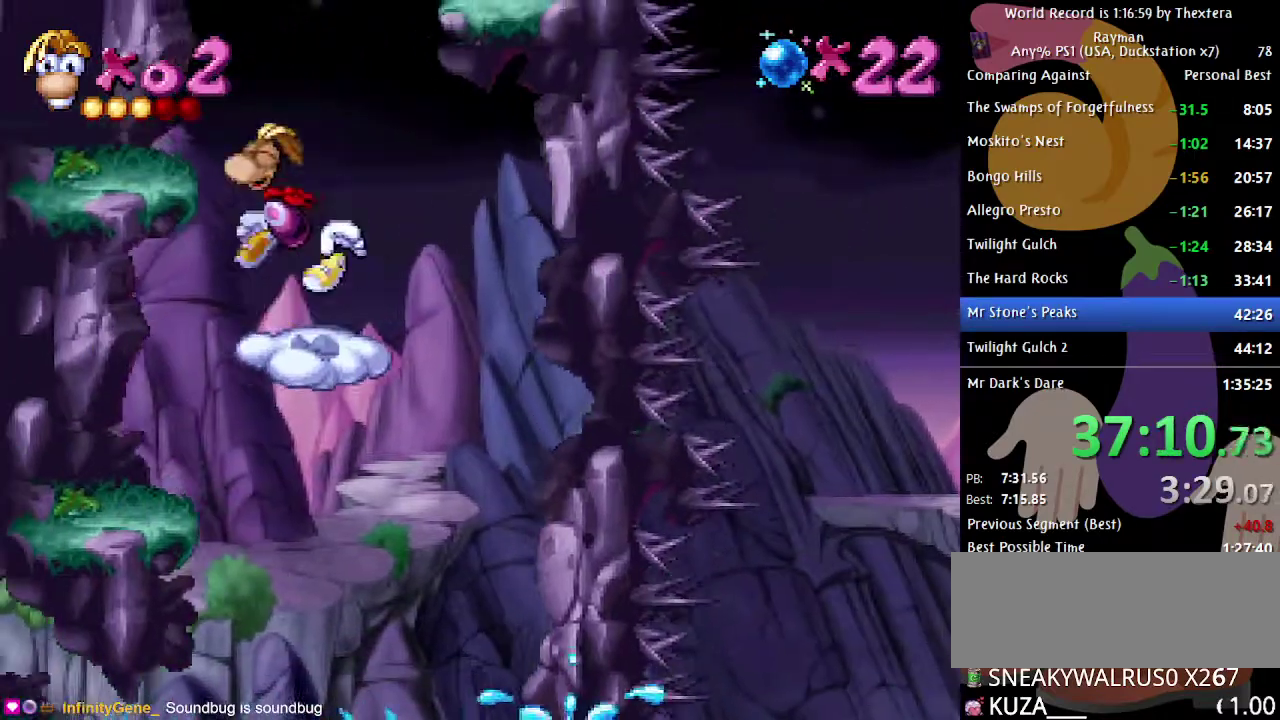
{"buttons": [], "events": [[67, "A", "up"], [417, "DPAD_LEFT", "up"]]}
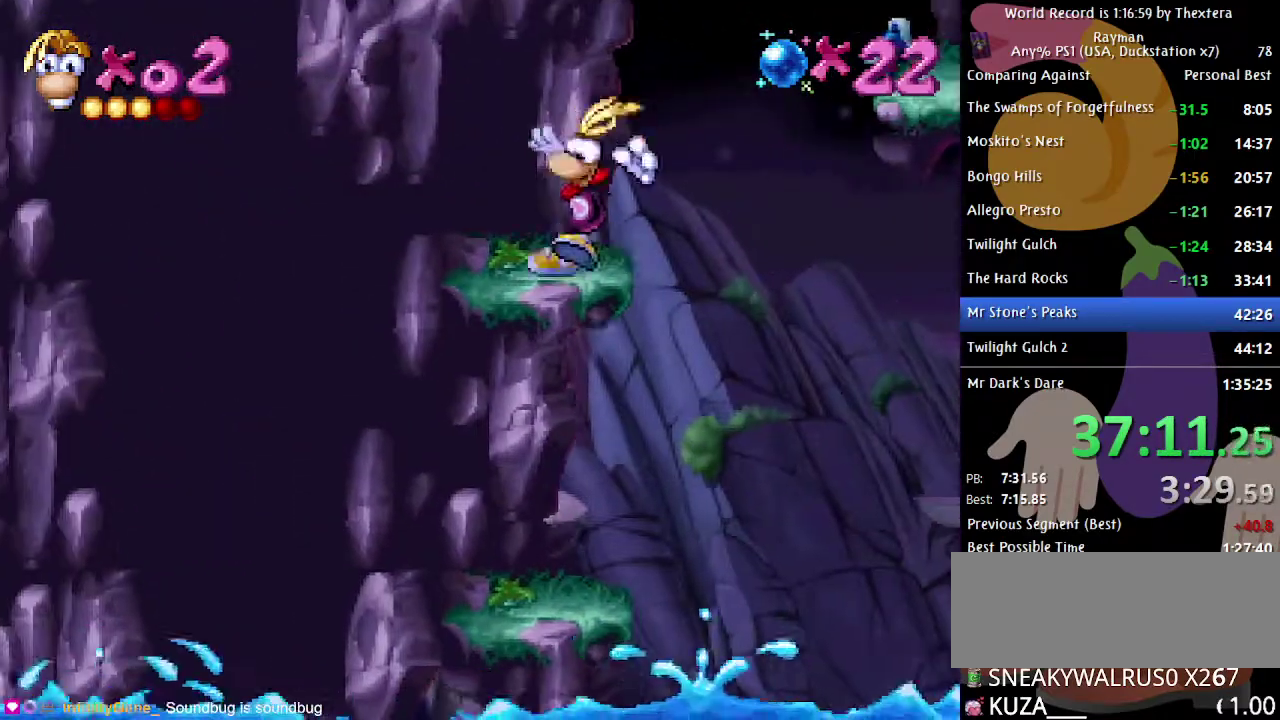
{"buttons": [], "events": [[17, "DPAD_RIGHT", "down"], [83, "A", "down"], [117, "DPAD_RIGHT", "up"], [333, "A", "up"]]}
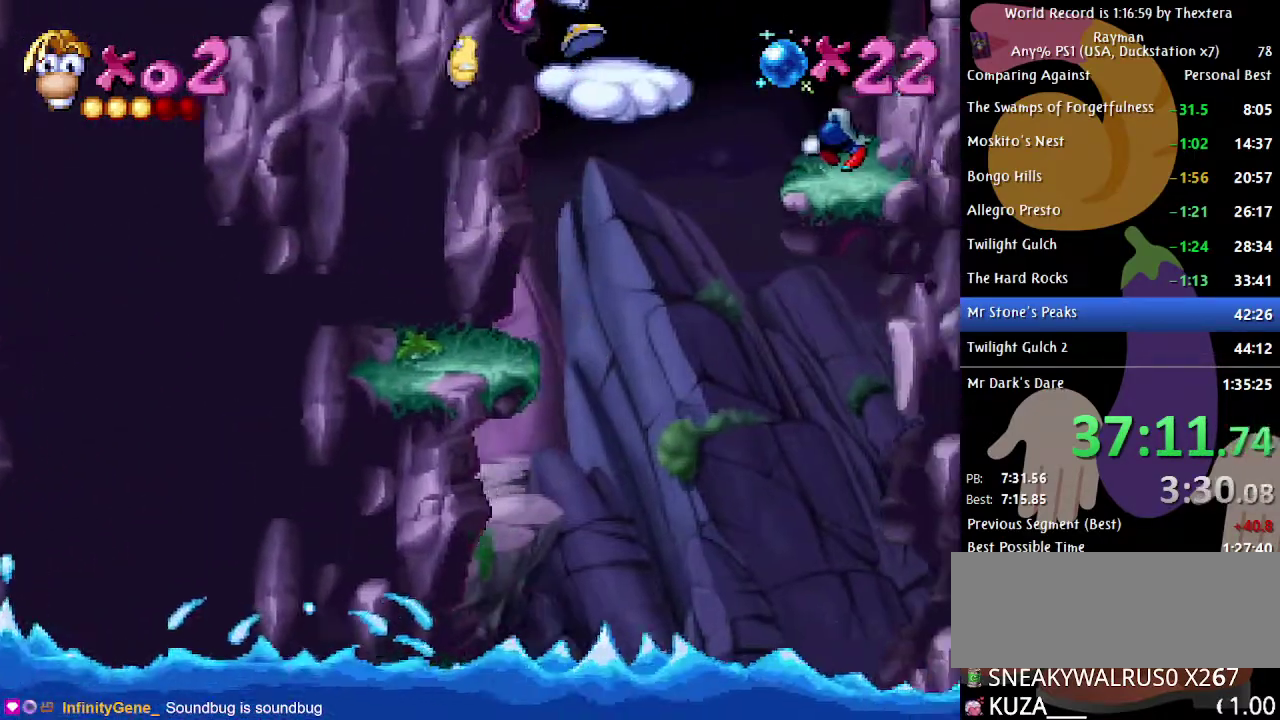
{"buttons": ["A"], "events": [[367, "A", "down"]]}
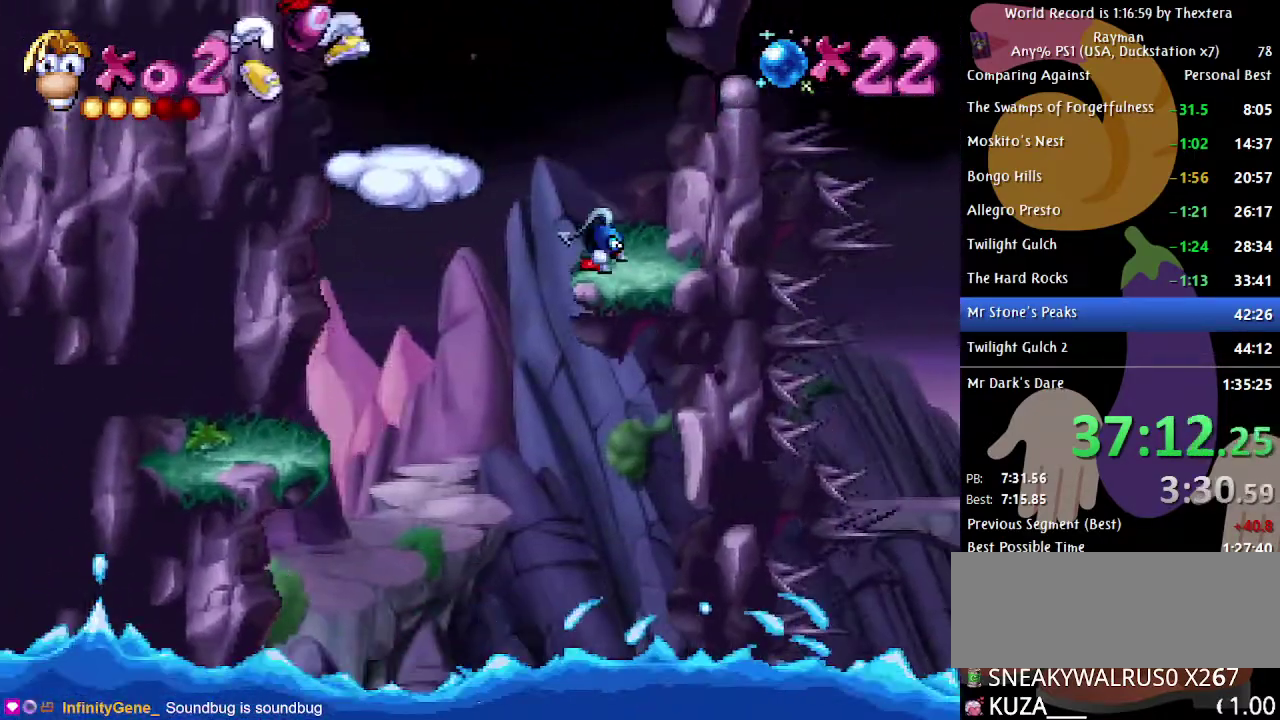
{"buttons": [], "events": [[233, "A", "up"]]}
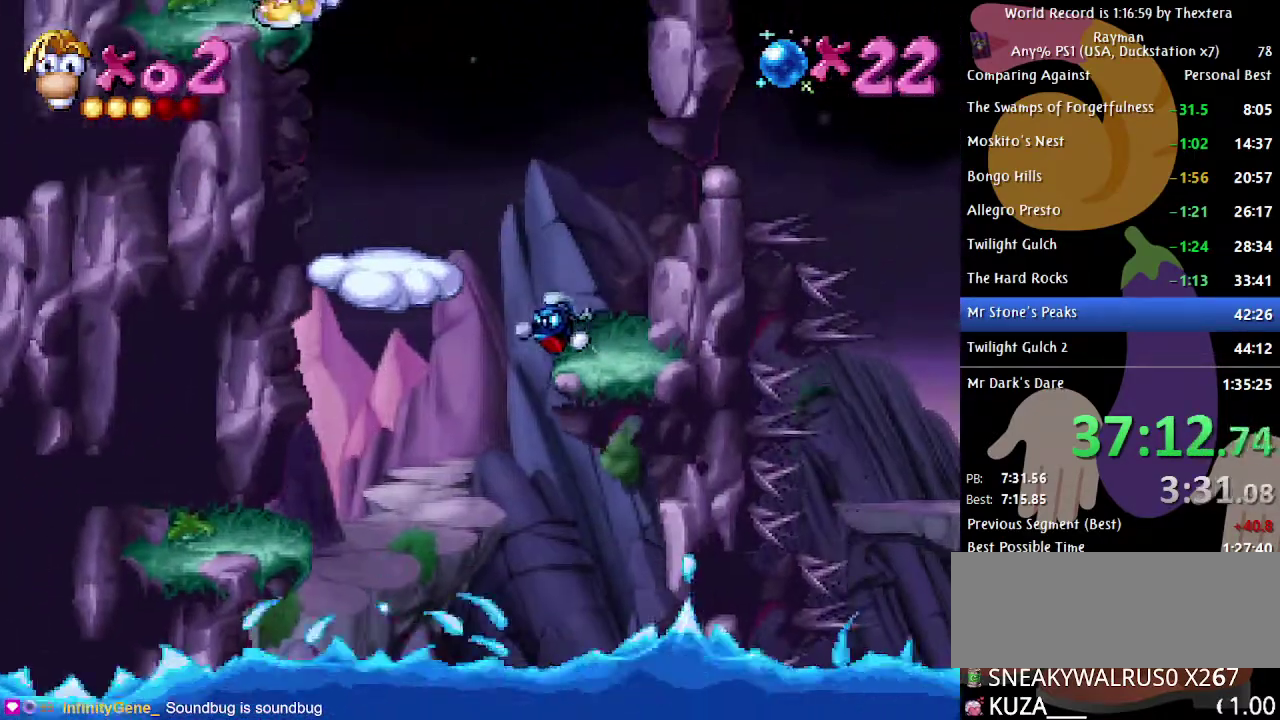
{"buttons": [], "events": []}
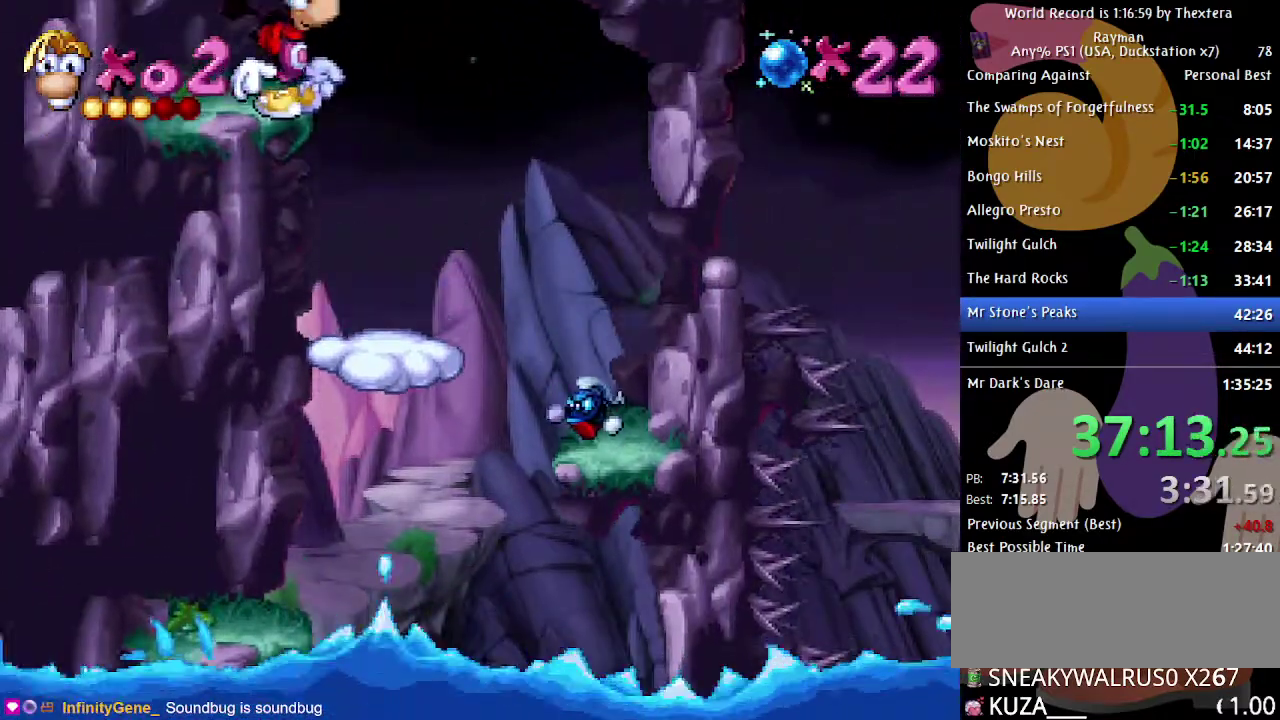
{"buttons": [], "events": []}
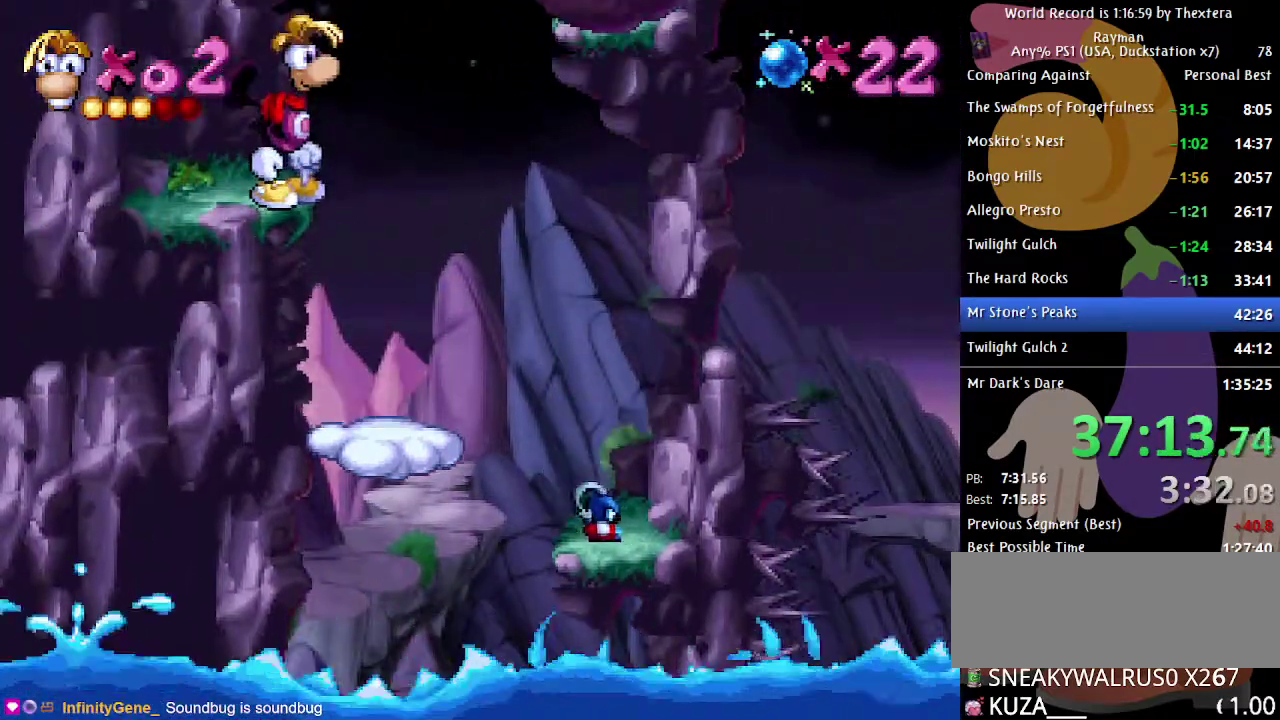
{"buttons": ["DPAD_RIGHT"], "events": [[500, "DPAD_RIGHT", "down"]]}
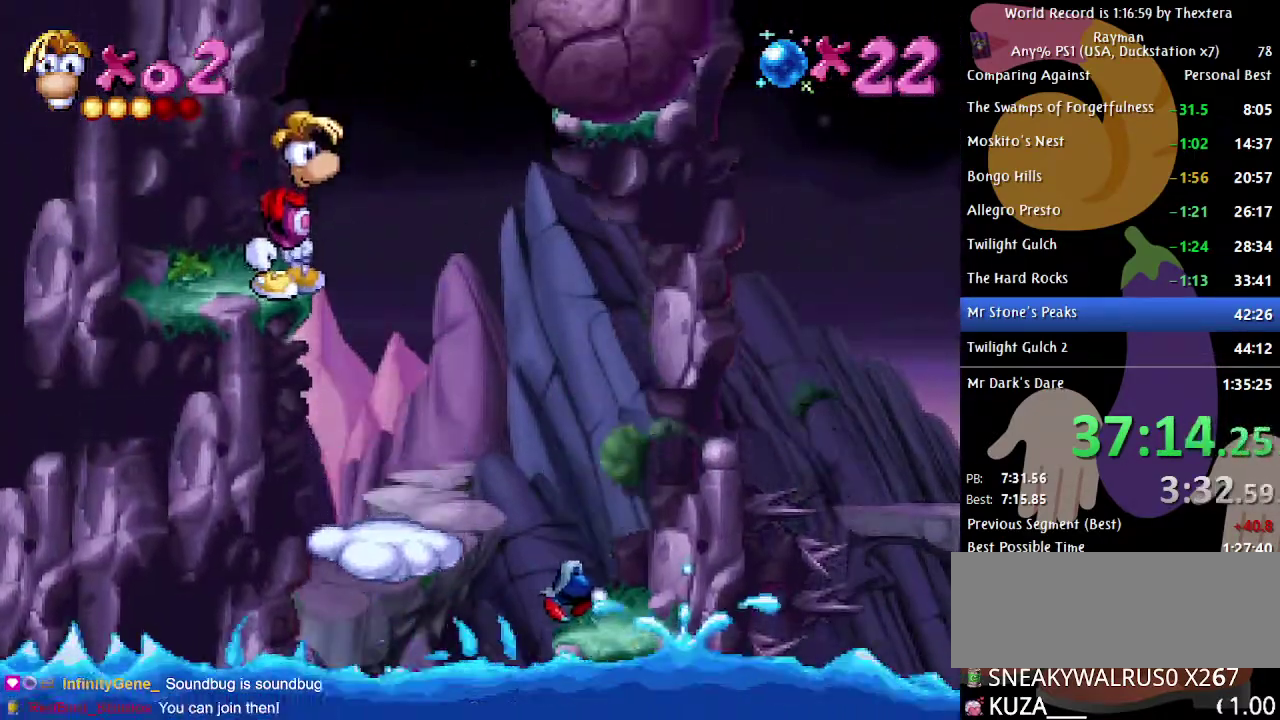
{"buttons": ["A", "DPAD_RIGHT"], "events": [[100, "A", "down"]]}
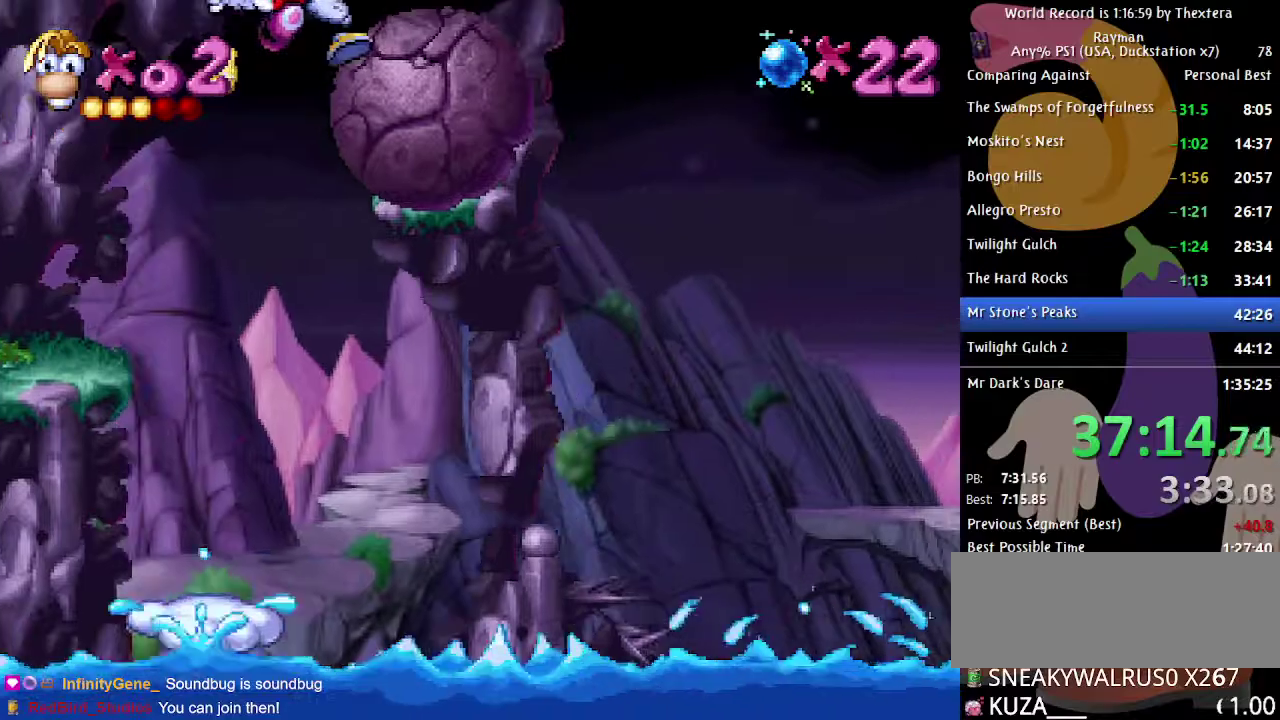
{"buttons": ["DPAD_RIGHT"], "events": [[233, "A", "up"]]}
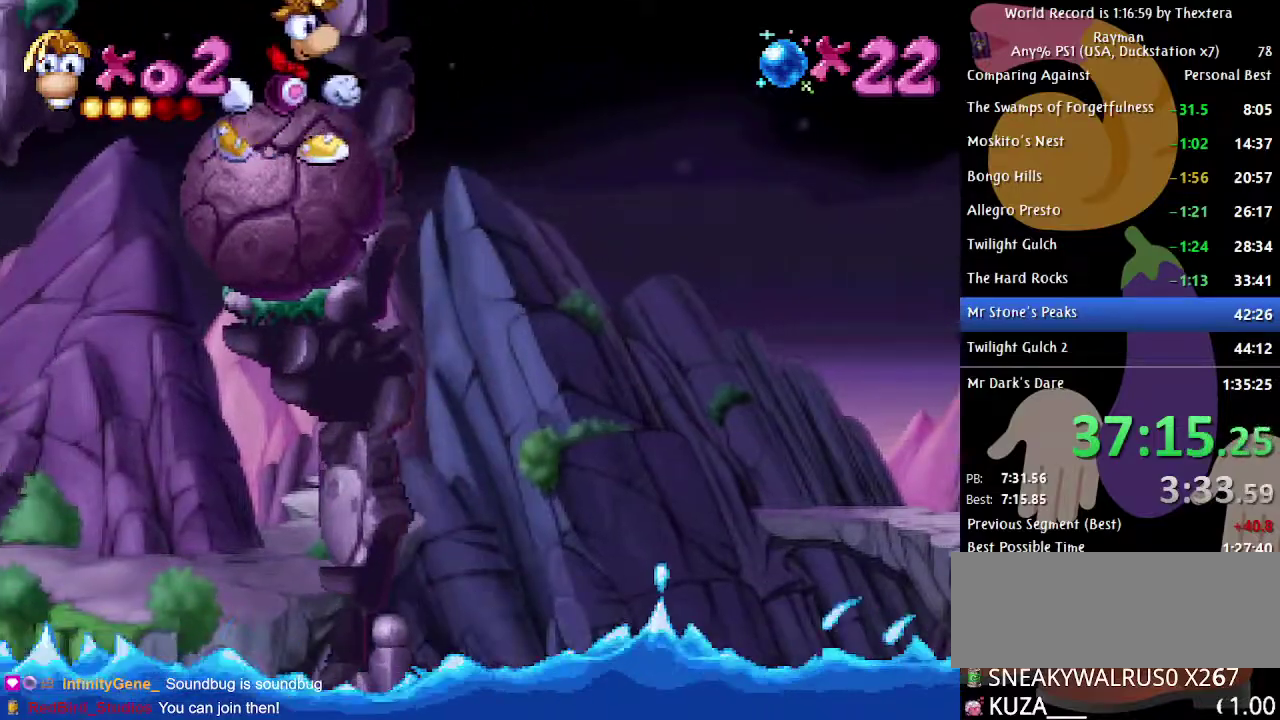
{"buttons": ["DPAD_LEFT"], "events": [[50, "DPAD_RIGHT", "up"], [217, "DPAD_LEFT", "down"], [317, "DPAD_LEFT", "up"], [500, "DPAD_LEFT", "down"]]}
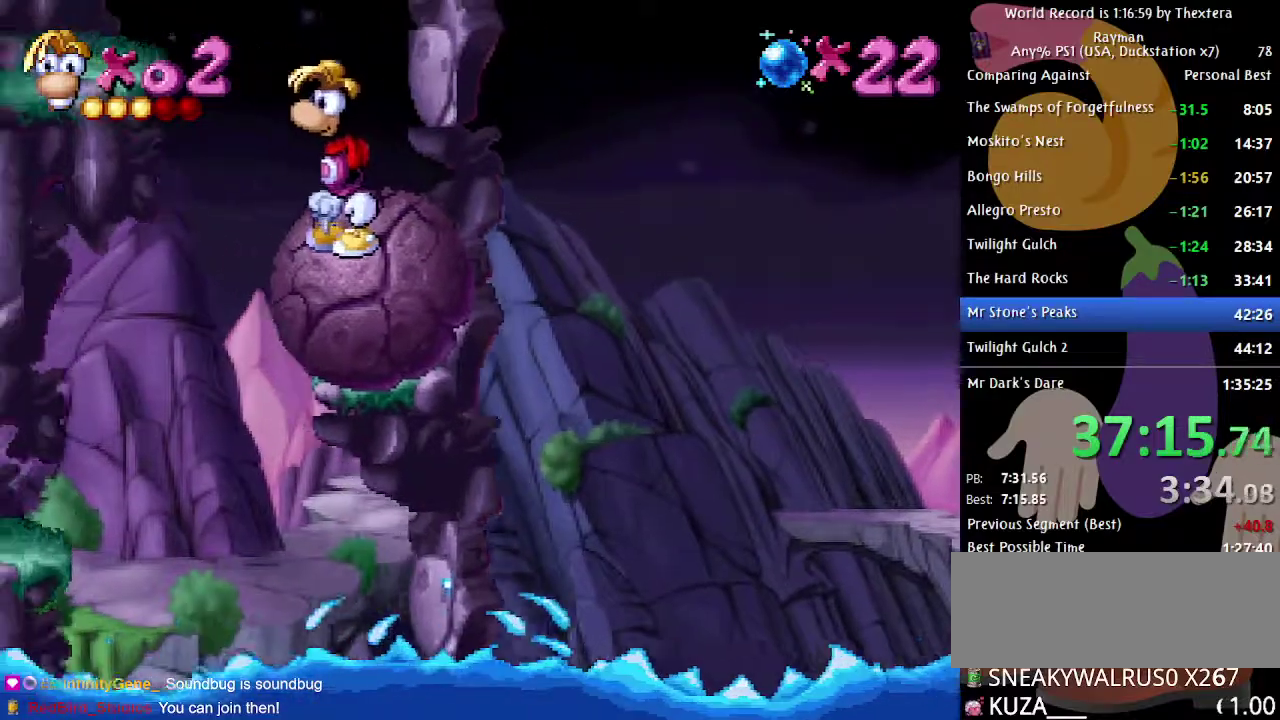
{"buttons": ["DPAD_LEFT"], "events": [[133, "A", "down"], [300, "A", "up"]]}
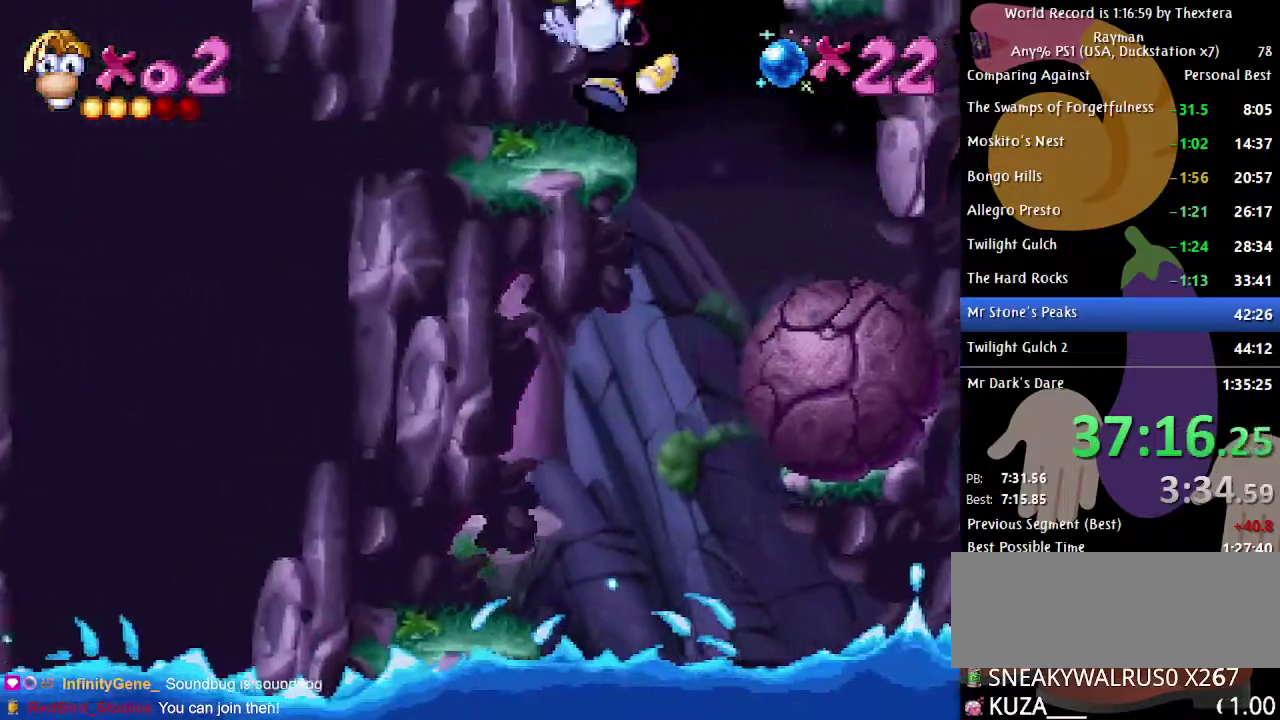
{"buttons": [], "events": [[117, "DPAD_LEFT", "up"]]}
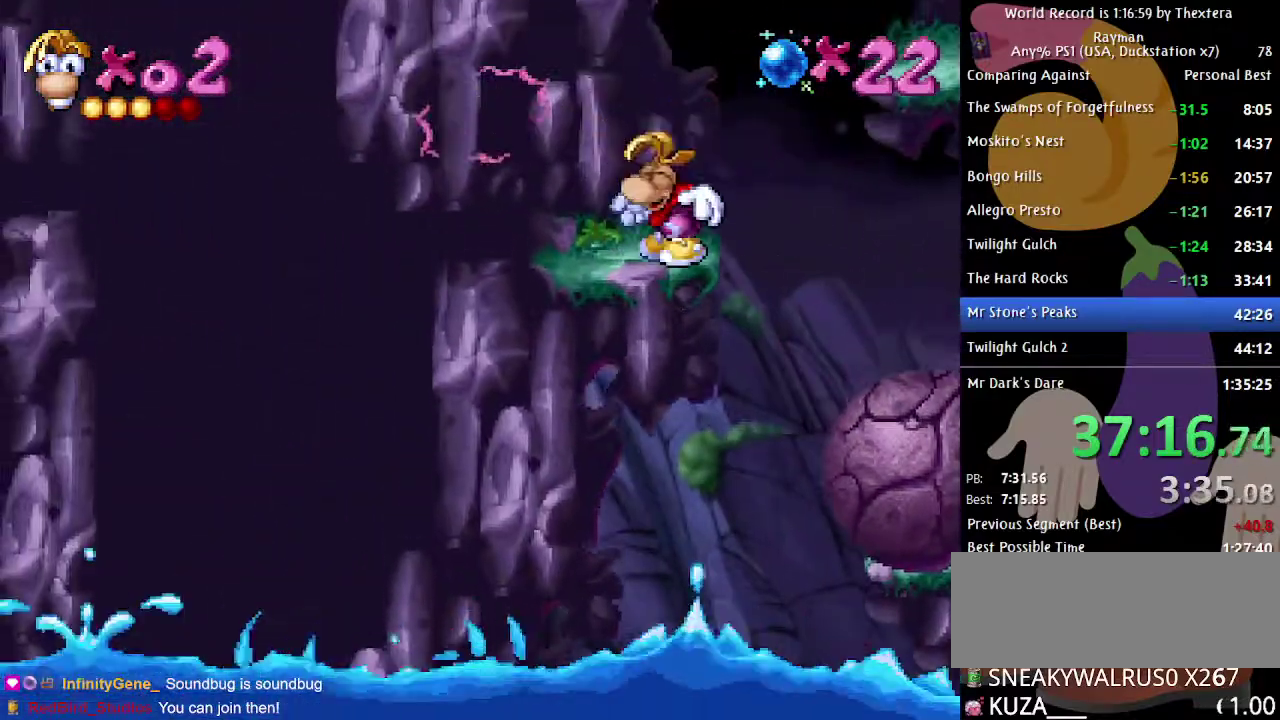
{"buttons": ["A", "DPAD_RIGHT"], "events": [[233, "DPAD_RIGHT", "down"], [400, "A", "down"]]}
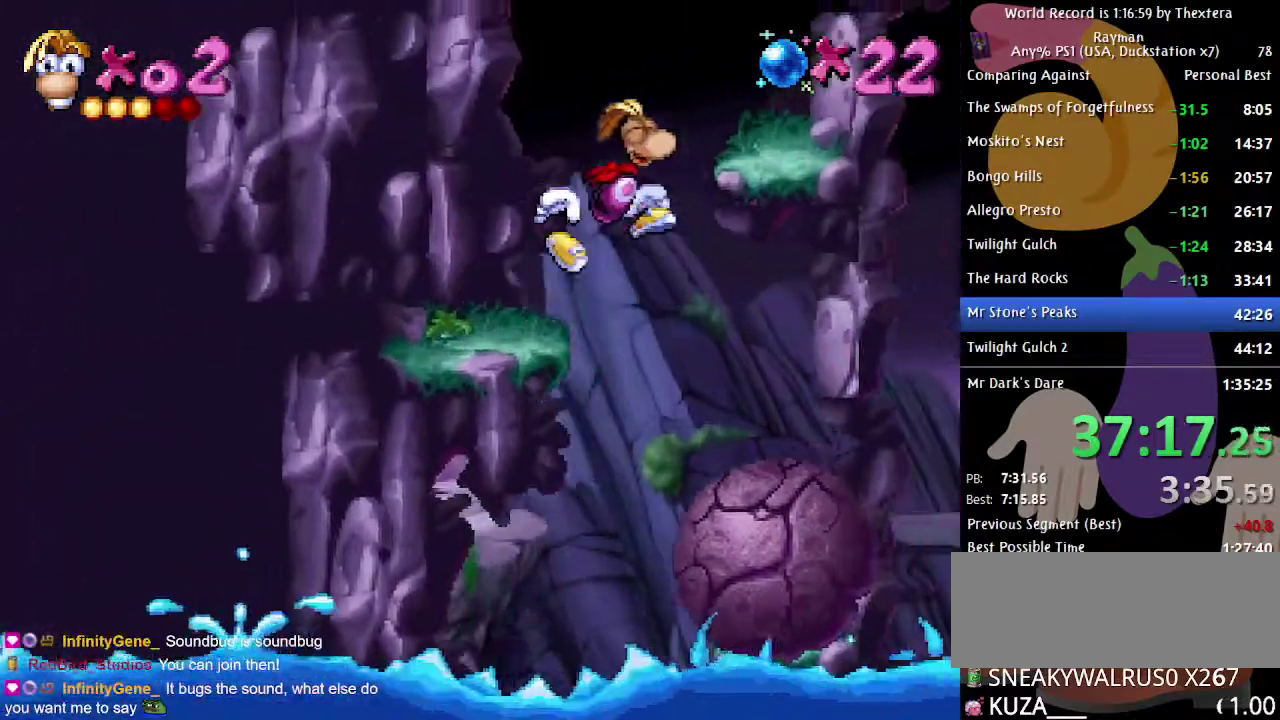
{"buttons": [], "events": [[167, "A", "up"], [483, "DPAD_RIGHT", "up"]]}
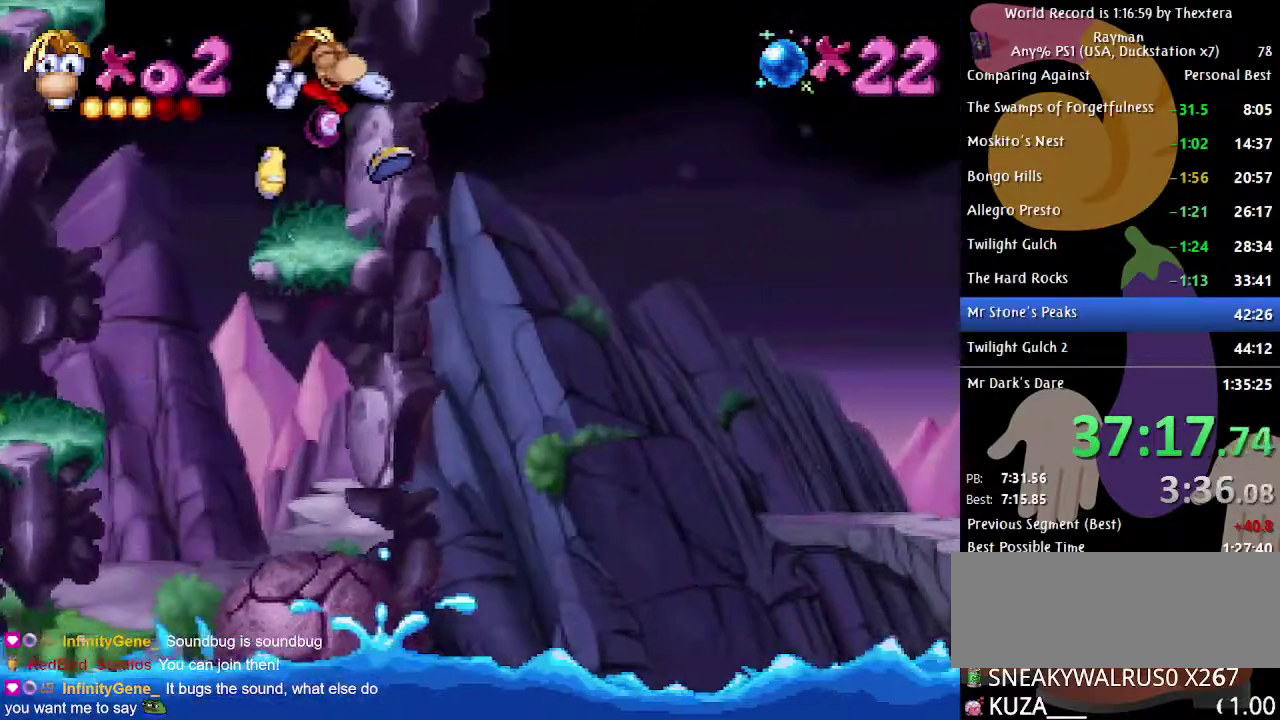
{"buttons": ["A", "DPAD_LEFT"], "events": [[250, "DPAD_LEFT", "down"], [383, "A", "down"]]}
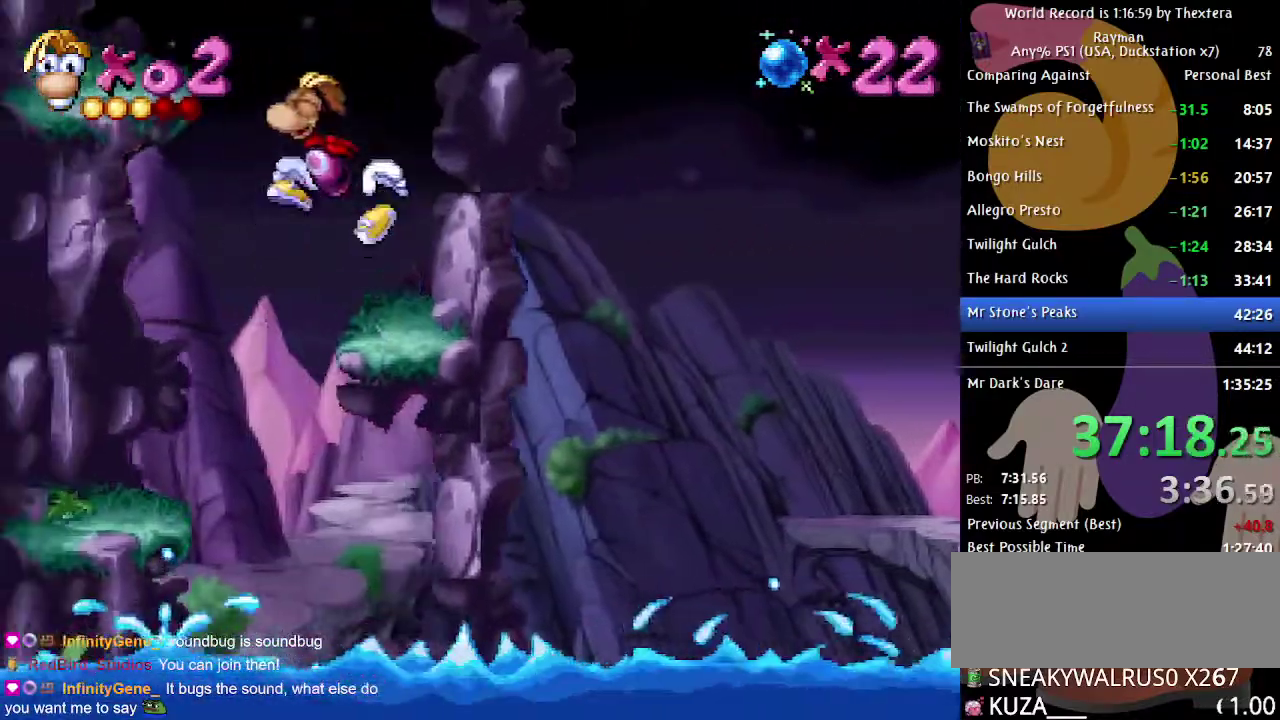
{"buttons": [], "events": [[267, "A", "up"], [483, "DPAD_LEFT", "up"]]}
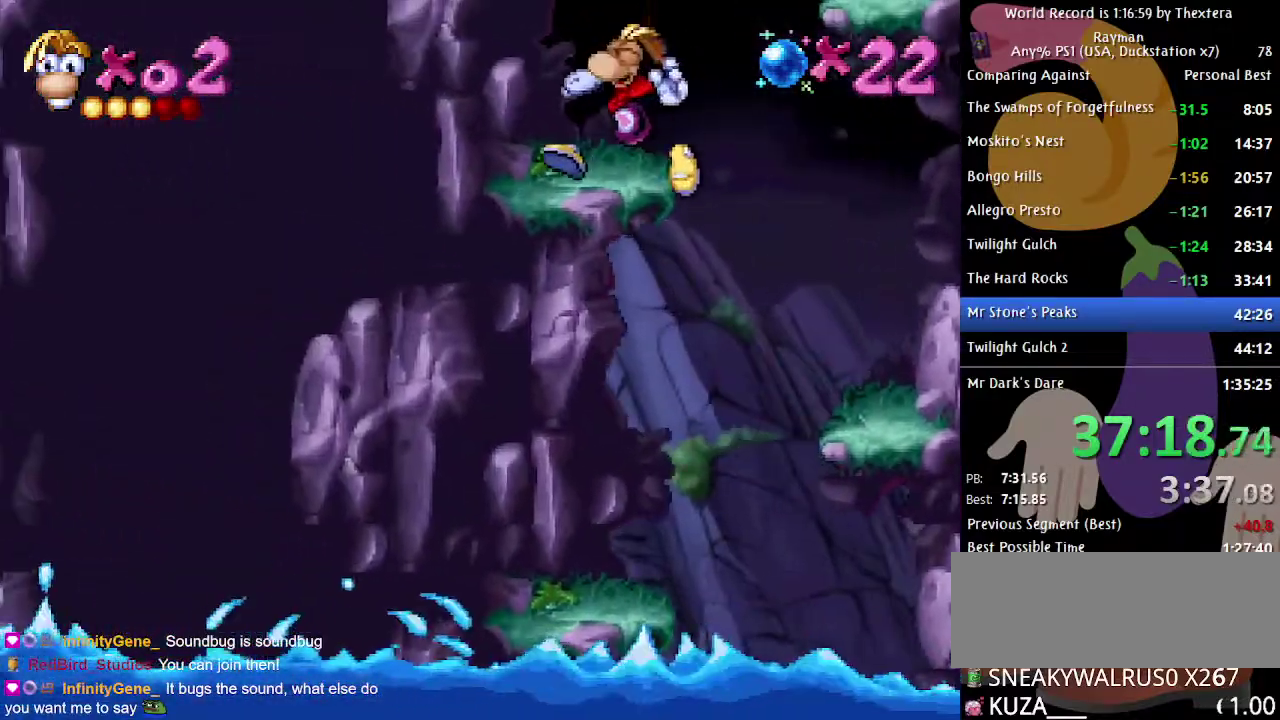
{"buttons": ["A", "DPAD_RIGHT"], "events": [[250, "DPAD_RIGHT", "down"], [333, "A", "down"]]}
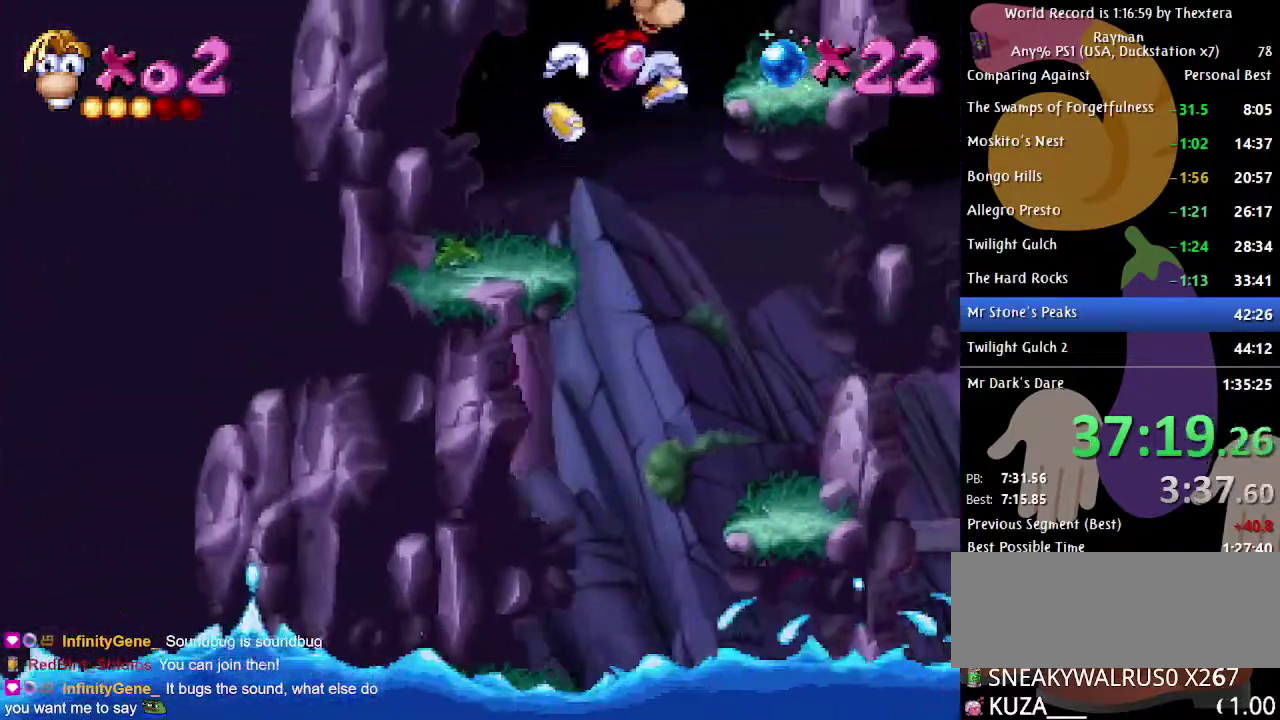
{"buttons": [], "events": [[100, "A", "up"], [433, "DPAD_RIGHT", "up"]]}
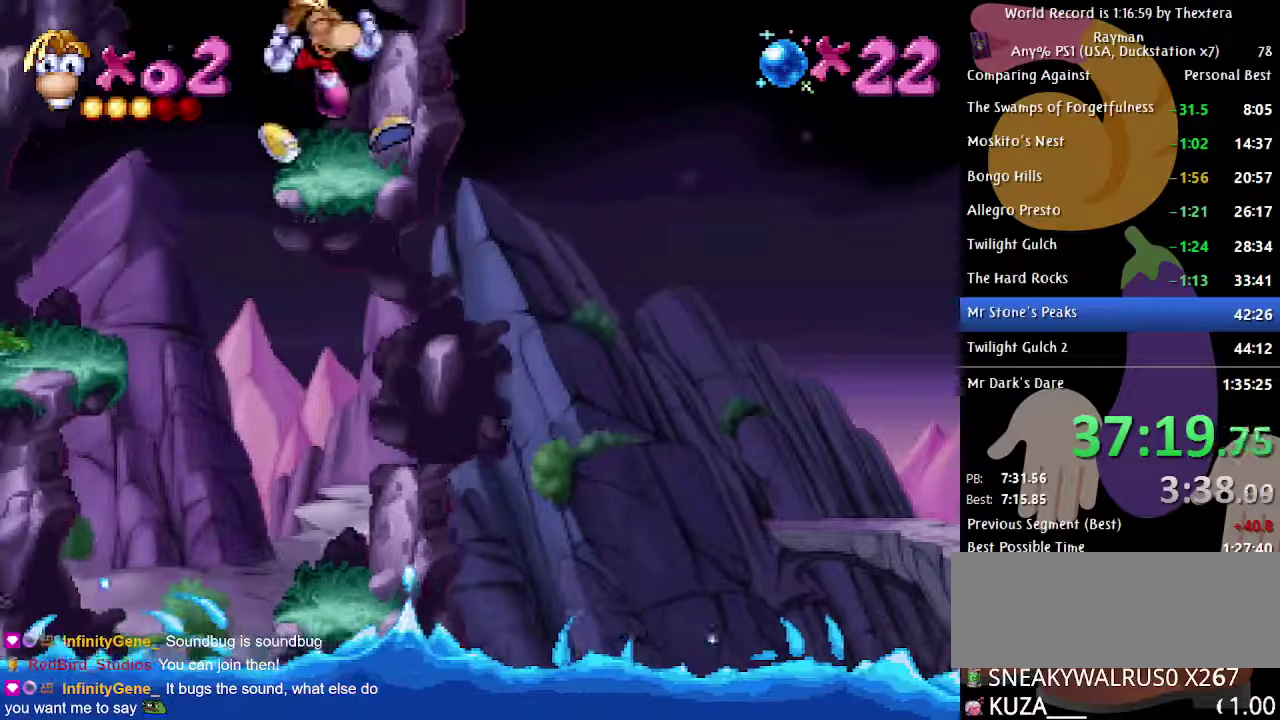
{"buttons": ["A", "DPAD_LEFT"], "events": [[117, "DPAD_LEFT", "down"], [217, "DPAD_LEFT", "up"], [300, "DPAD_LEFT", "down"], [367, "A", "down"]]}
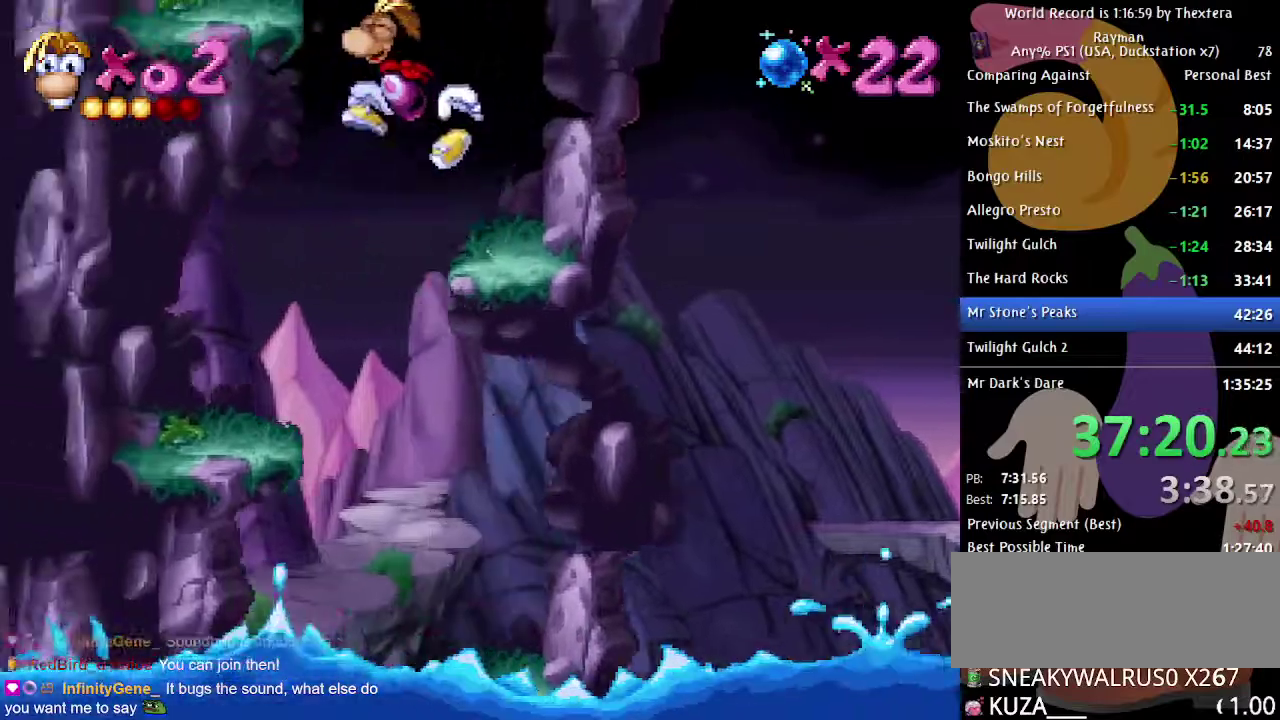
{"buttons": [], "events": [[167, "A", "up"], [250, "DPAD_LEFT", "up"]]}
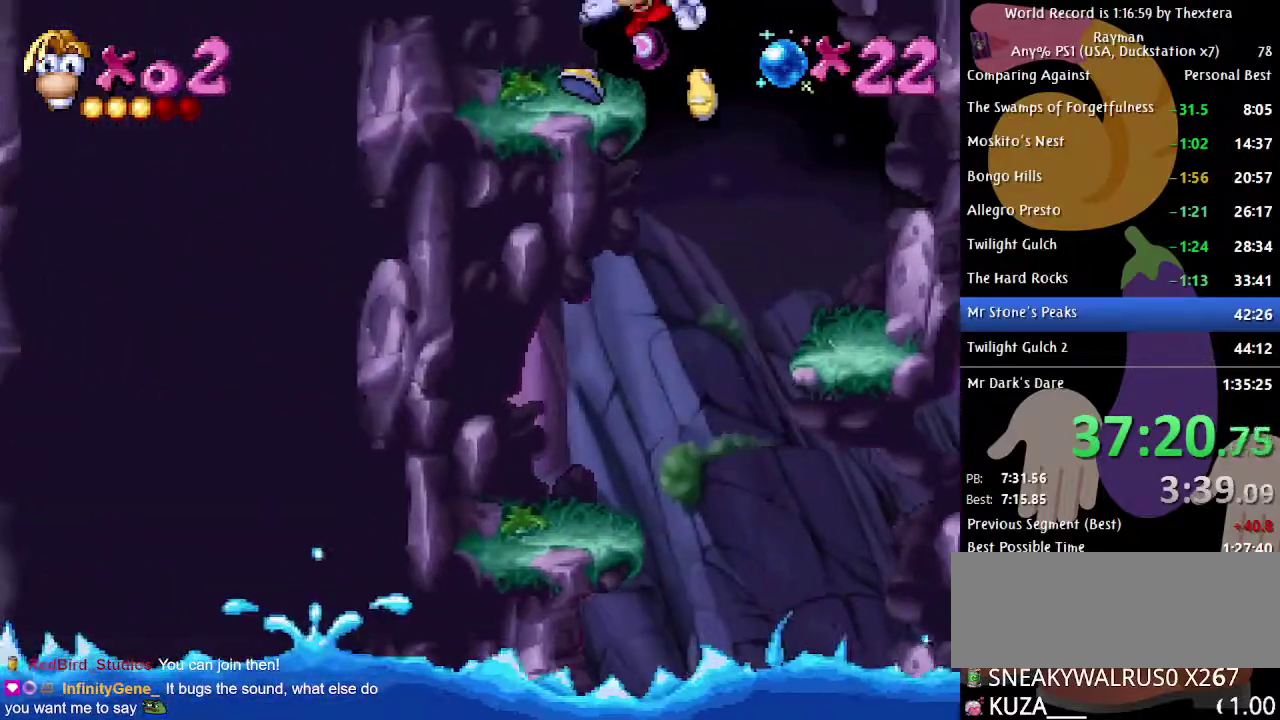
{"buttons": [], "events": [[200, "DPAD_LEFT", "down"], [333, "DPAD_LEFT", "up"]]}
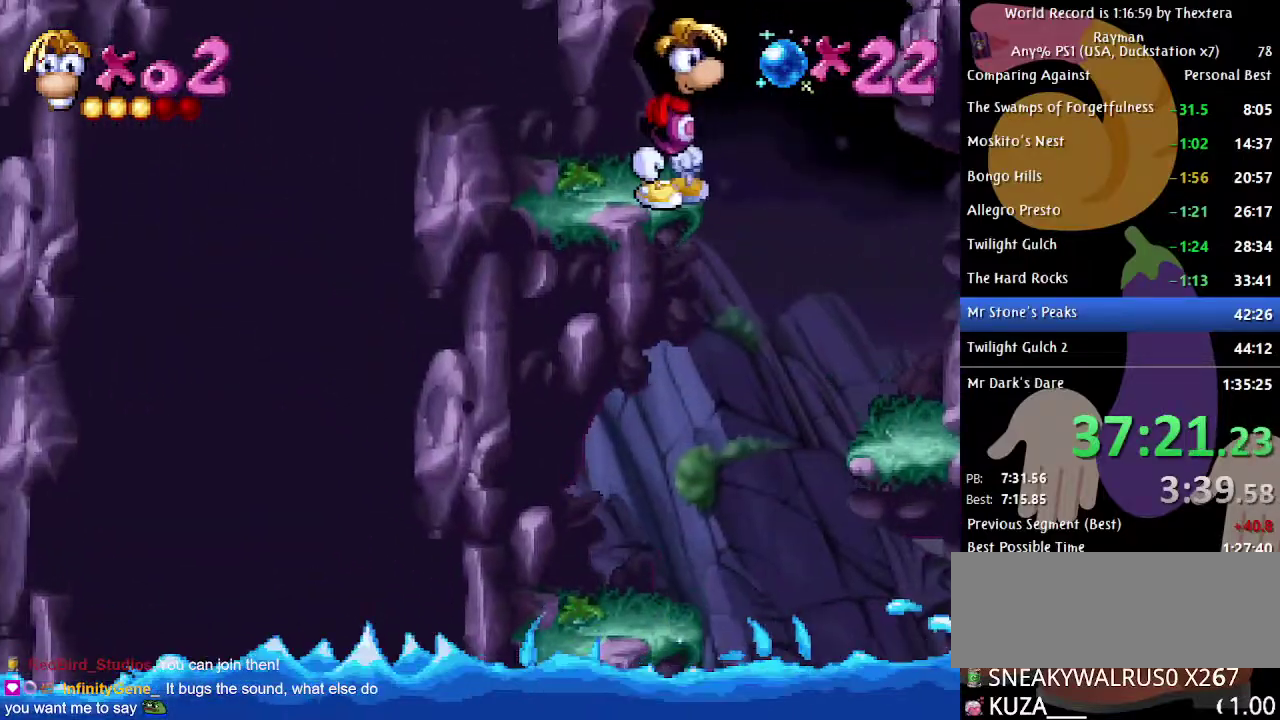
{"buttons": [], "events": []}
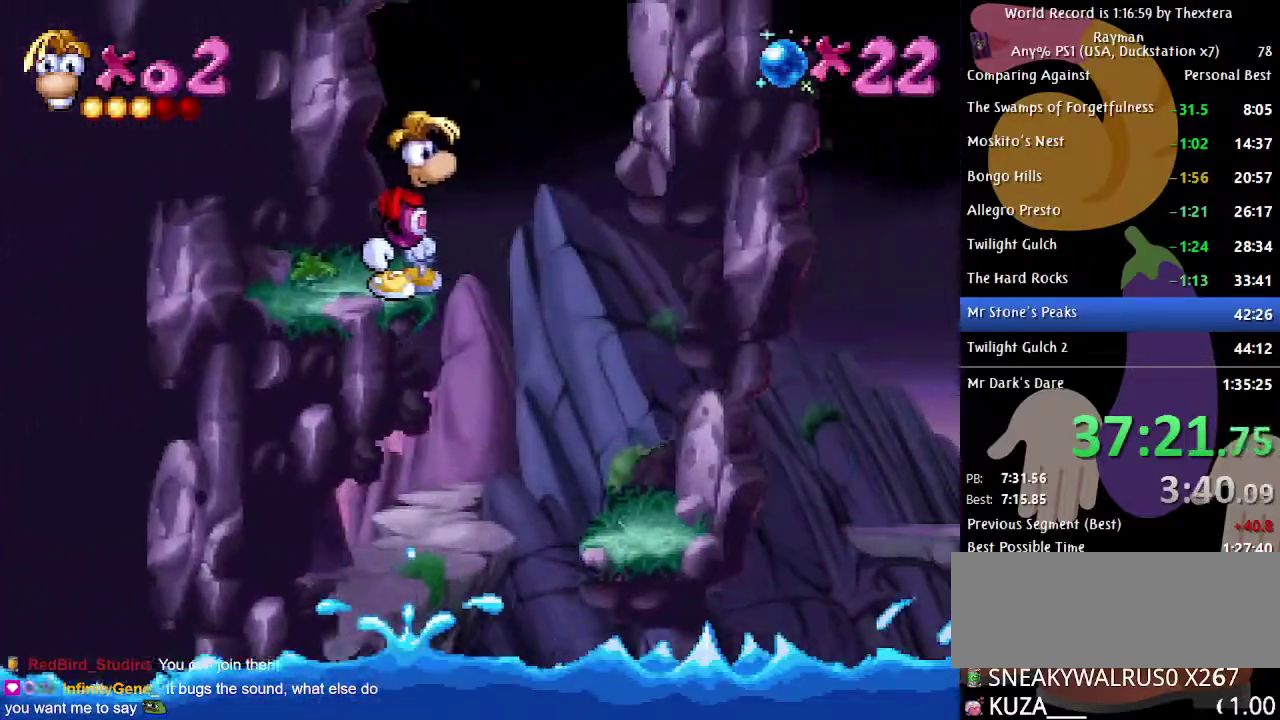
{"buttons": ["A", "DPAD_RIGHT"], "events": [[383, "A", "down"], [400, "DPAD_RIGHT", "down"]]}
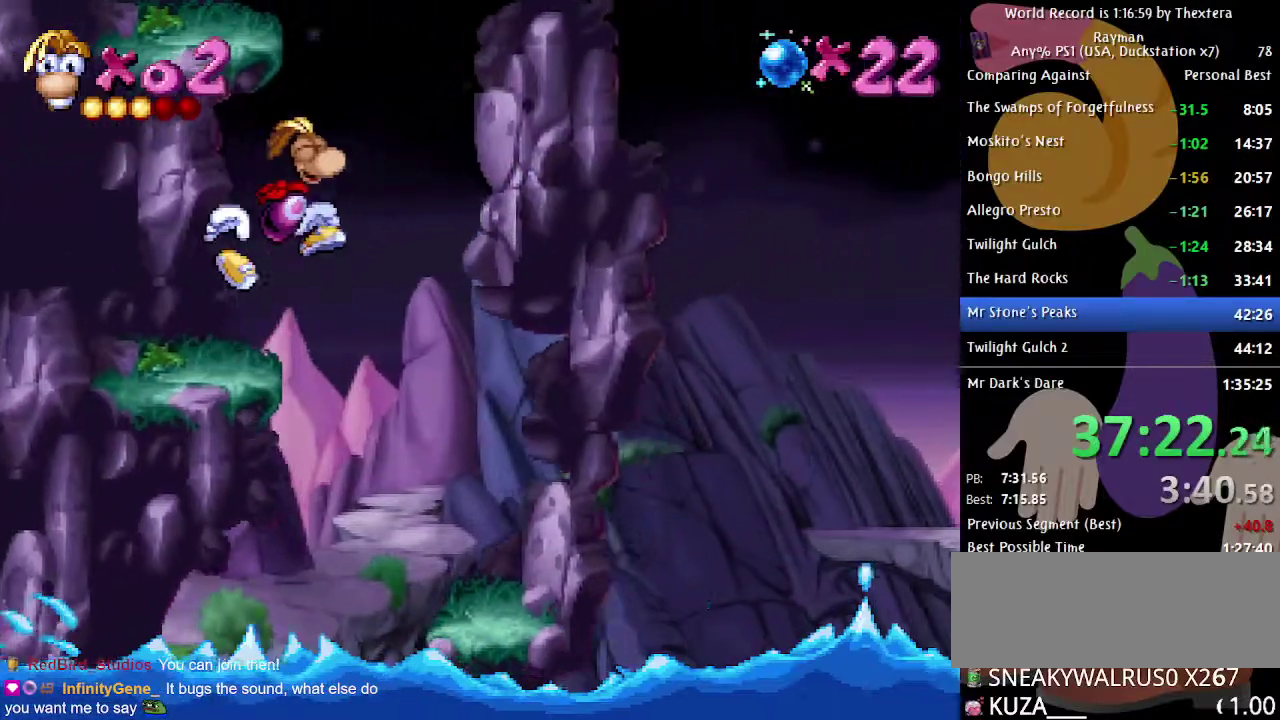
{"buttons": [], "events": [[17, "DPAD_RIGHT", "up"], [100, "DPAD_LEFT", "down"], [150, "A", "up"], [200, "A", "down"], [267, "A", "up"], [450, "DPAD_LEFT", "up"]]}
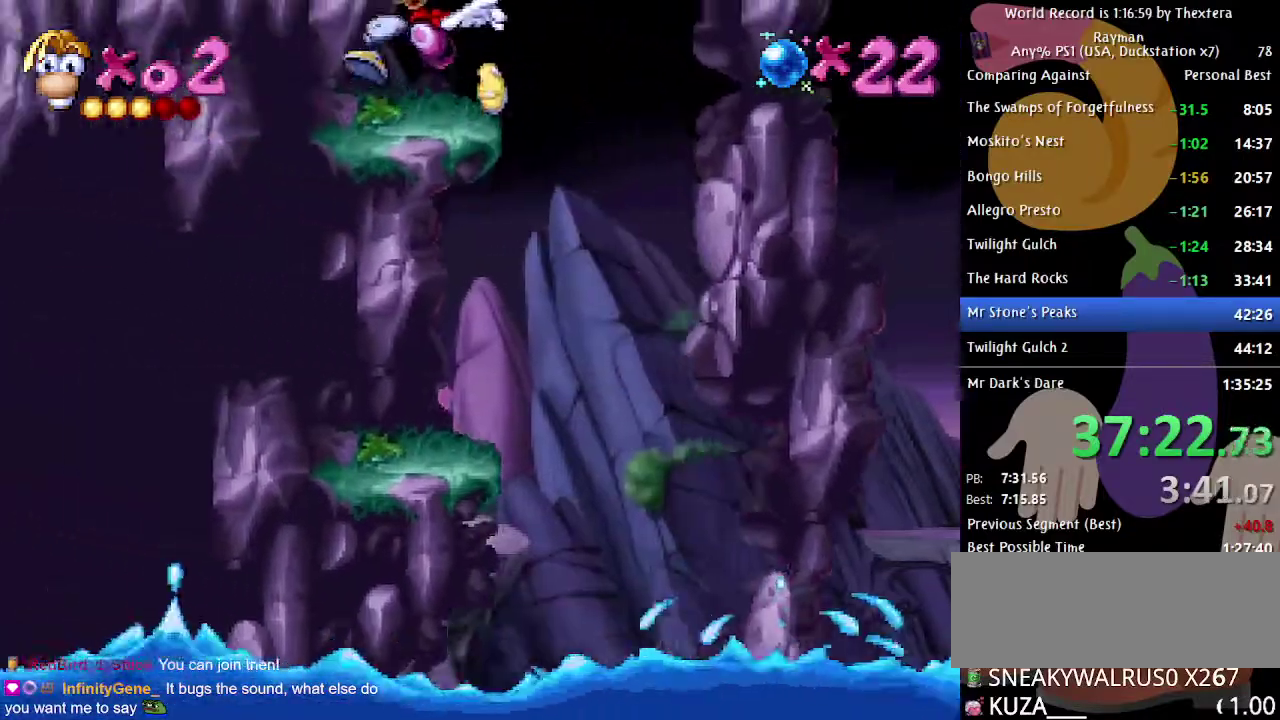
{"buttons": [], "events": [[17, "DPAD_RIGHT", "down"], [83, "DPAD_RIGHT", "up"]]}
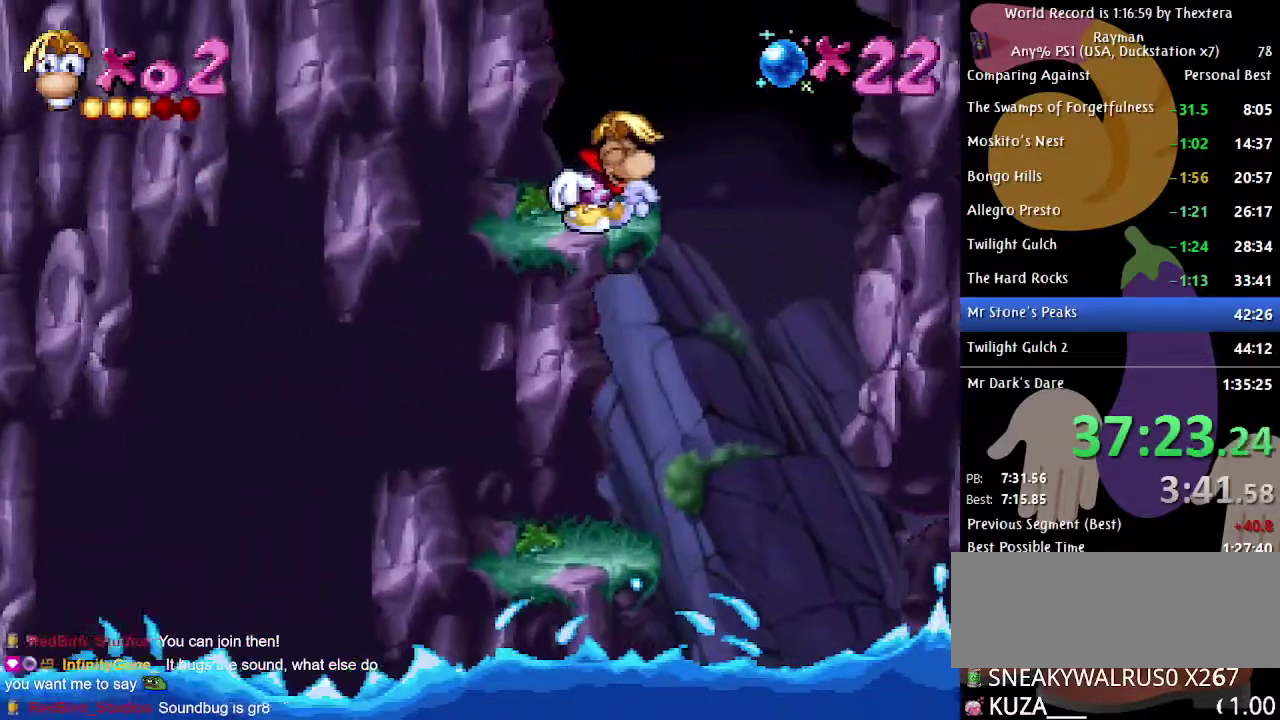
{"buttons": ["A", "DPAD_RIGHT"], "events": [[350, "DPAD_RIGHT", "down"], [450, "A", "down"]]}